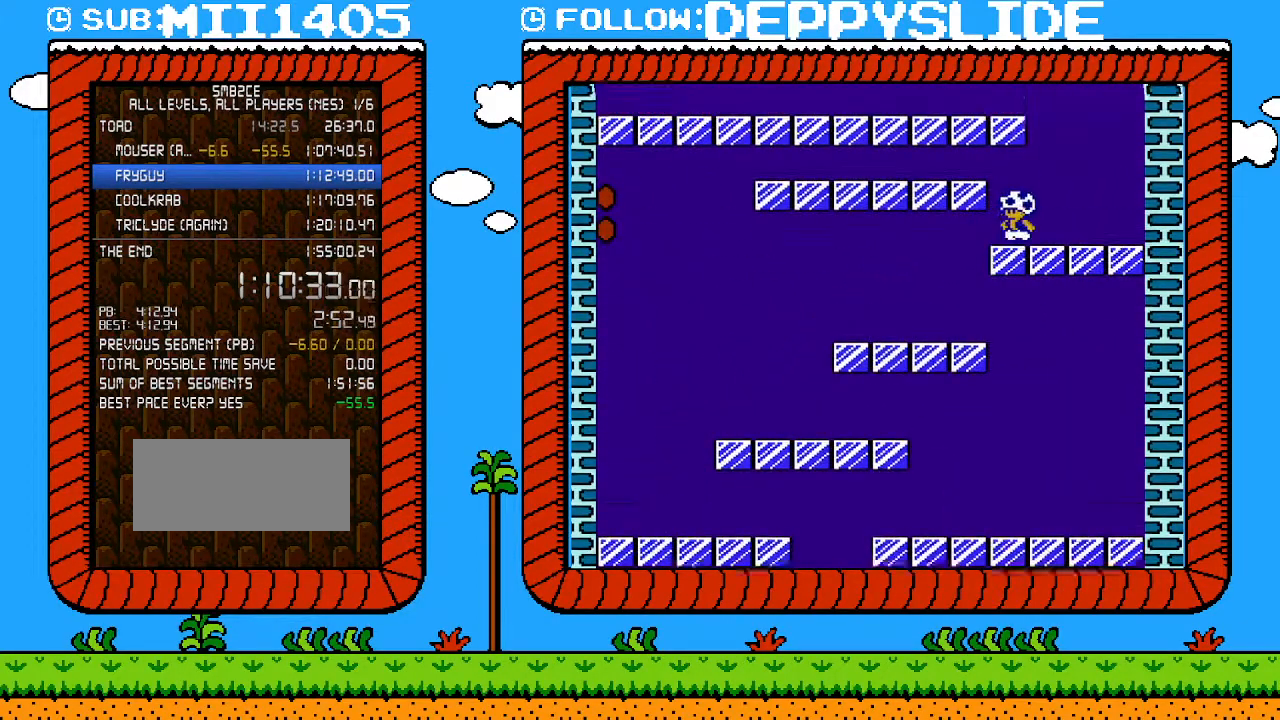
Gameplay with a controller (Nintendo layout); each line is a JSON object with the inputs held at the frame after it. "events" lists button and stick changes between this image and that frame as [ms after this image, input, new state], when the widget could be followed in between. Not read: L3 R3.
{"buttons": ["B"], "events": [[50, "A", "down"], [367, "DPAD_LEFT", "up"], [400, "A", "up"]]}
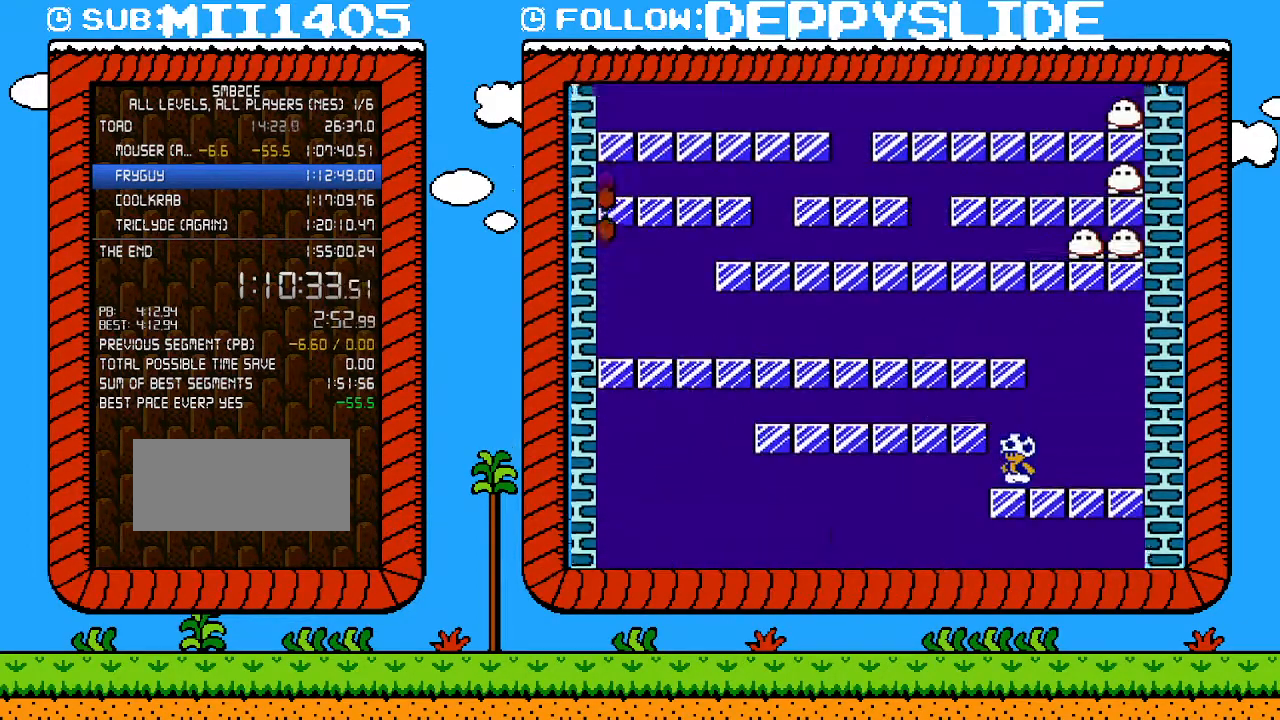
{"buttons": ["B", "DPAD_LEFT"], "events": [[150, "DPAD_LEFT", "down"], [183, "A", "down"], [400, "A", "up"]]}
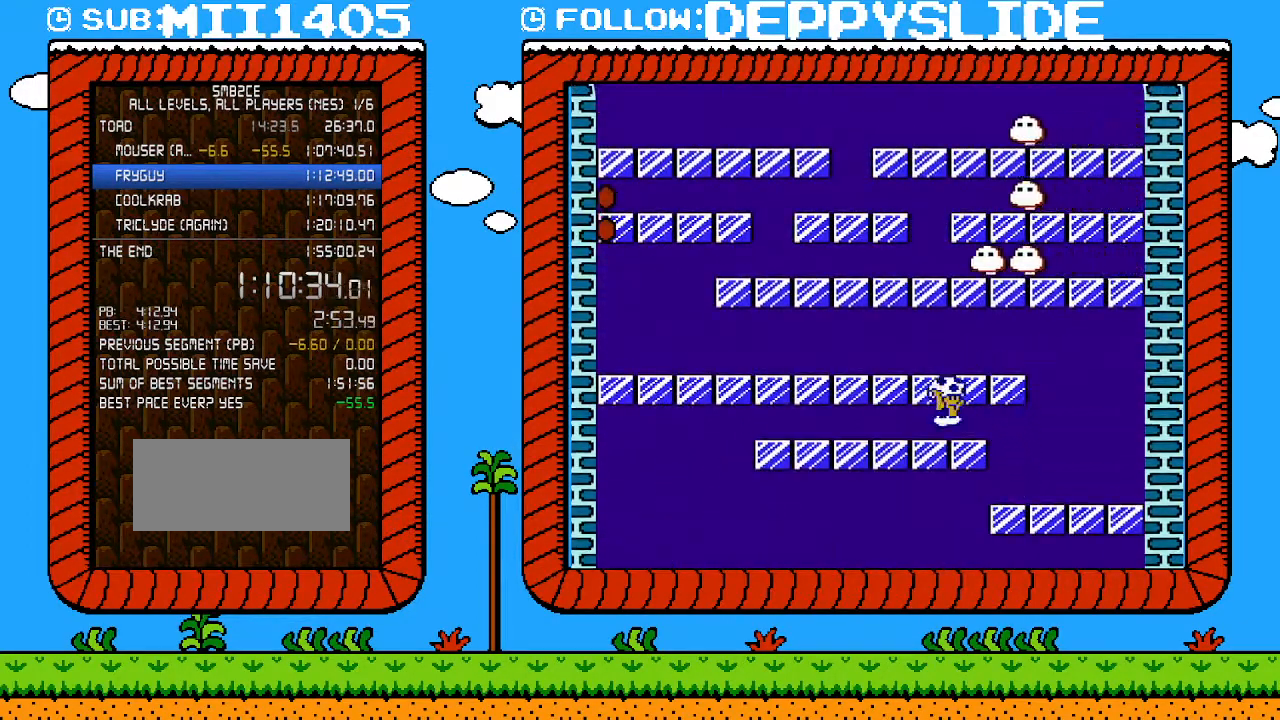
{"buttons": ["B", "DPAD_RIGHT"], "events": [[17, "DPAD_LEFT", "up"], [83, "DPAD_RIGHT", "down"], [150, "A", "down"], [217, "DPAD_RIGHT", "up"], [250, "A", "up"], [300, "DPAD_RIGHT", "down"]]}
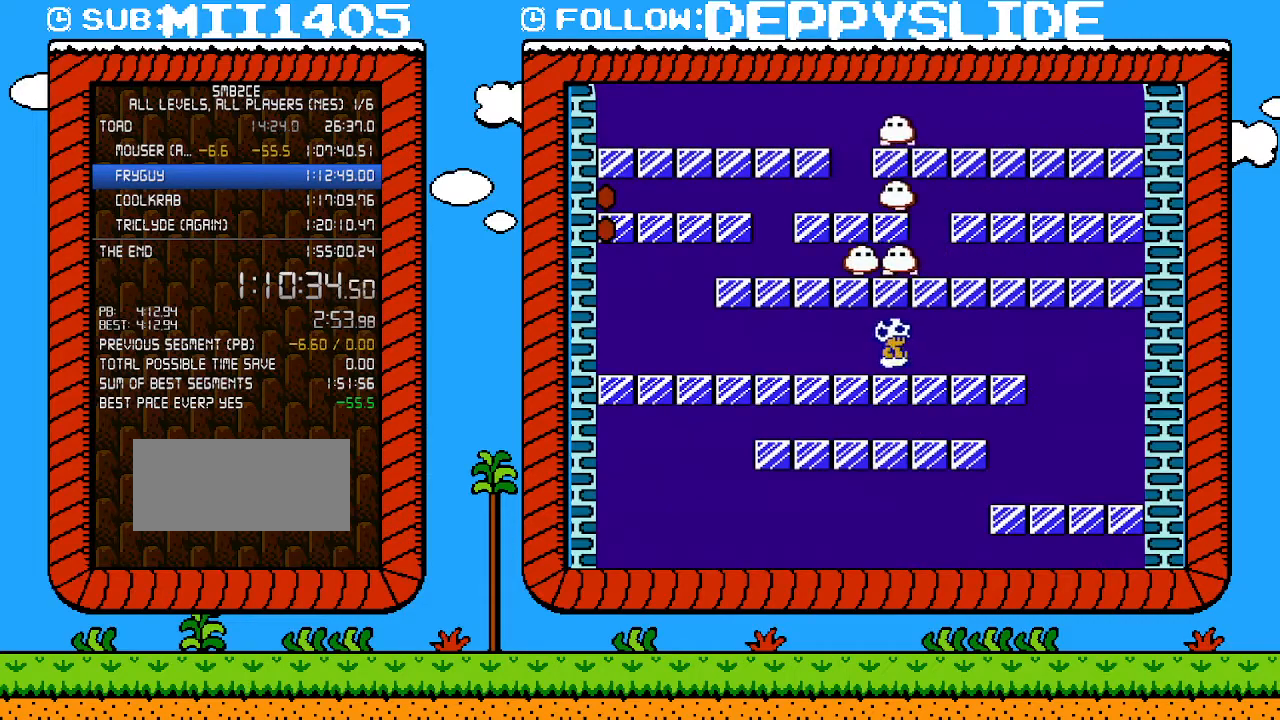
{"buttons": ["B"], "events": [[150, "A", "down"], [250, "DPAD_RIGHT", "up"], [250, "DPAD_UP", "down"], [300, "DPAD_LEFT", "down"], [300, "DPAD_UP", "up"], [333, "A", "up"], [400, "DPAD_LEFT", "up"]]}
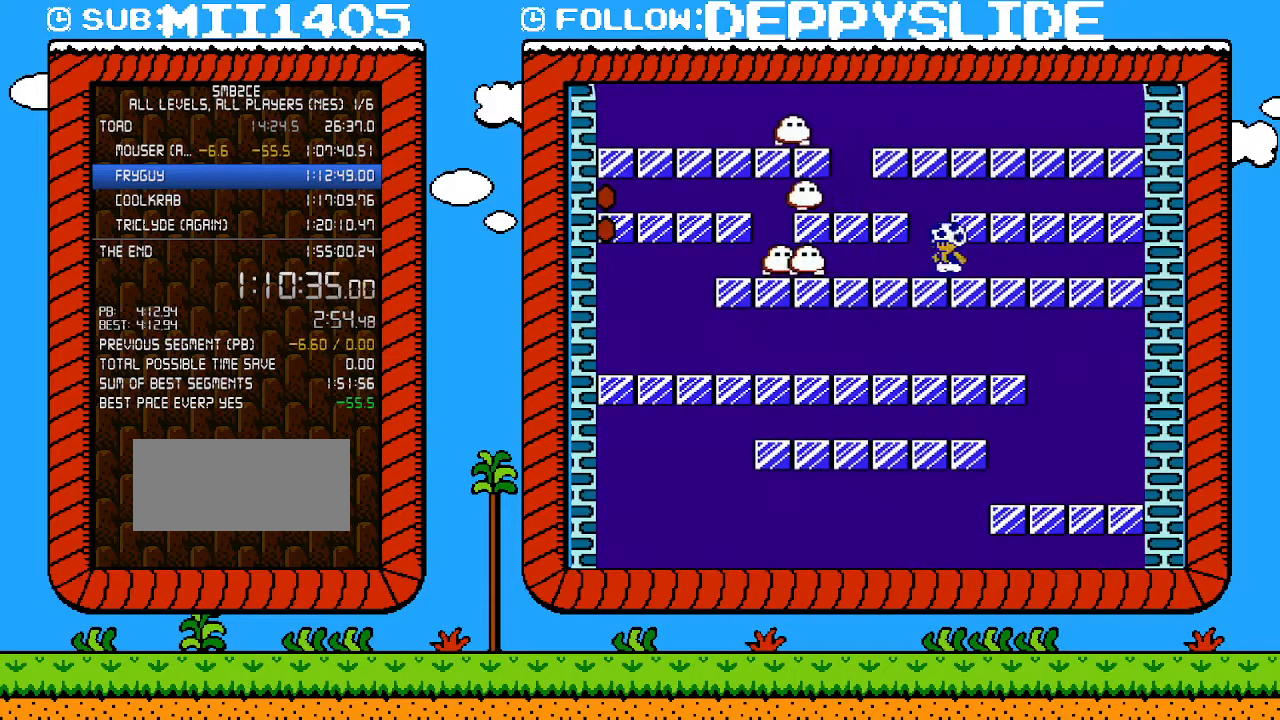
{"buttons": ["B"], "events": [[83, "A", "down"], [217, "A", "up"], [267, "DPAD_LEFT", "down"], [400, "DPAD_LEFT", "up"]]}
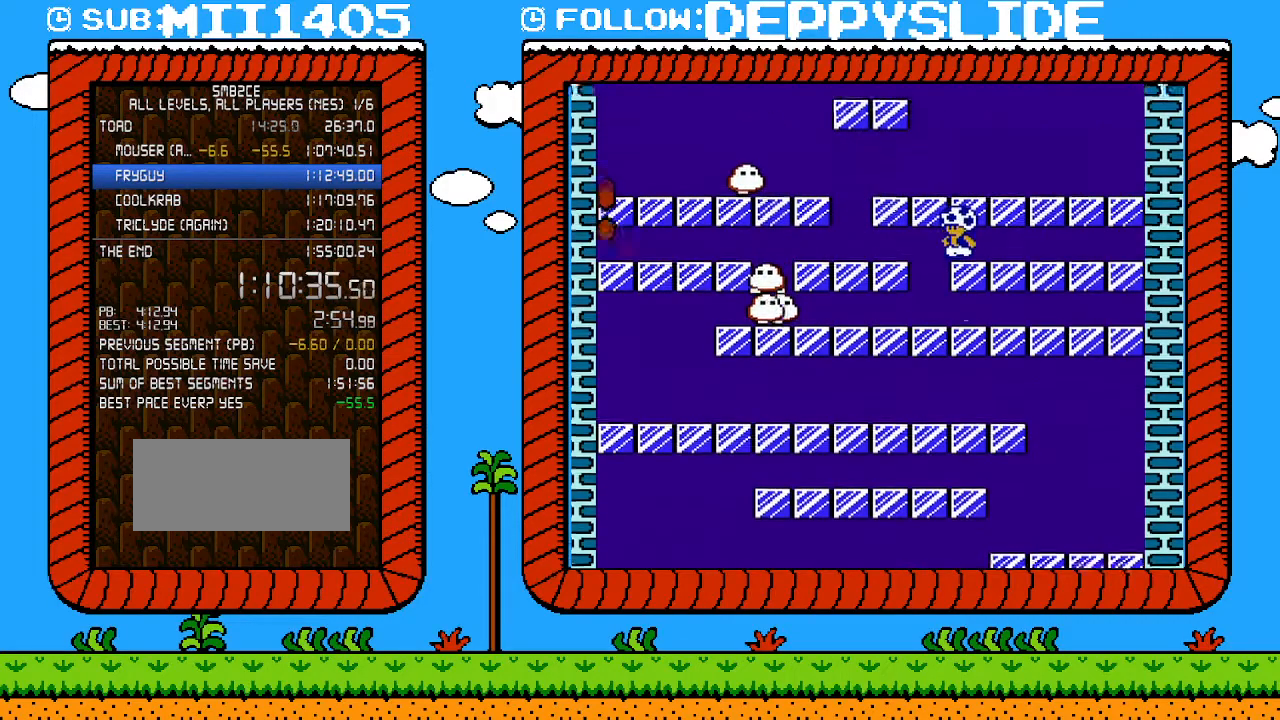
{"buttons": ["B"], "events": []}
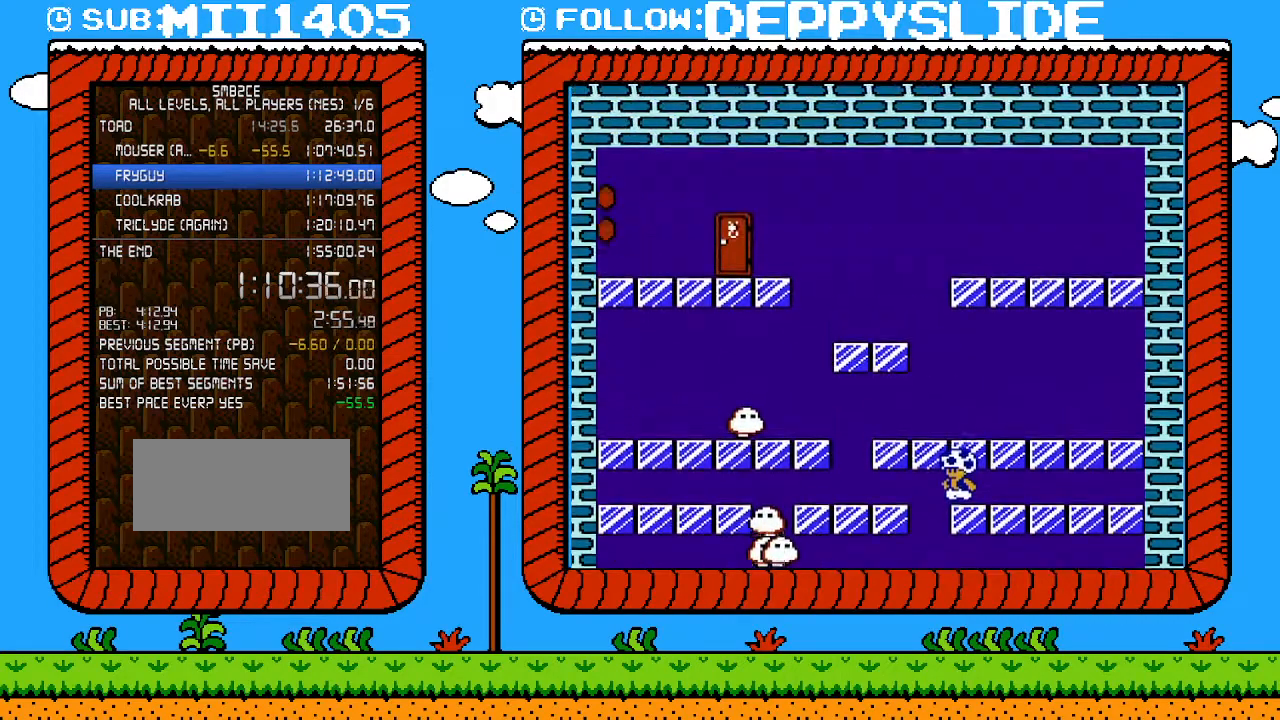
{"buttons": ["B"], "events": [[150, "A", "down"], [250, "A", "up"], [333, "DPAD_LEFT", "down"], [400, "DPAD_LEFT", "up"]]}
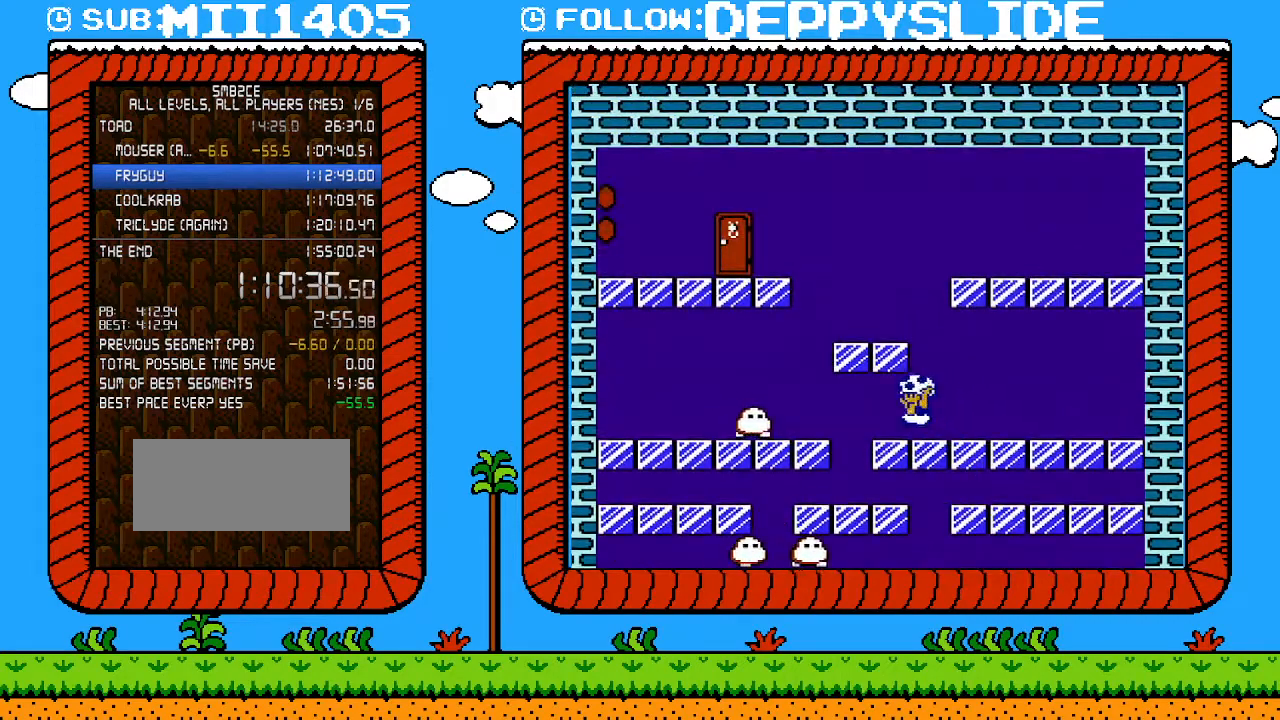
{"buttons": ["A", "B", "DPAD_LEFT"], "events": [[83, "A", "down"], [267, "A", "up"], [400, "DPAD_LEFT", "down"], [500, "A", "down"]]}
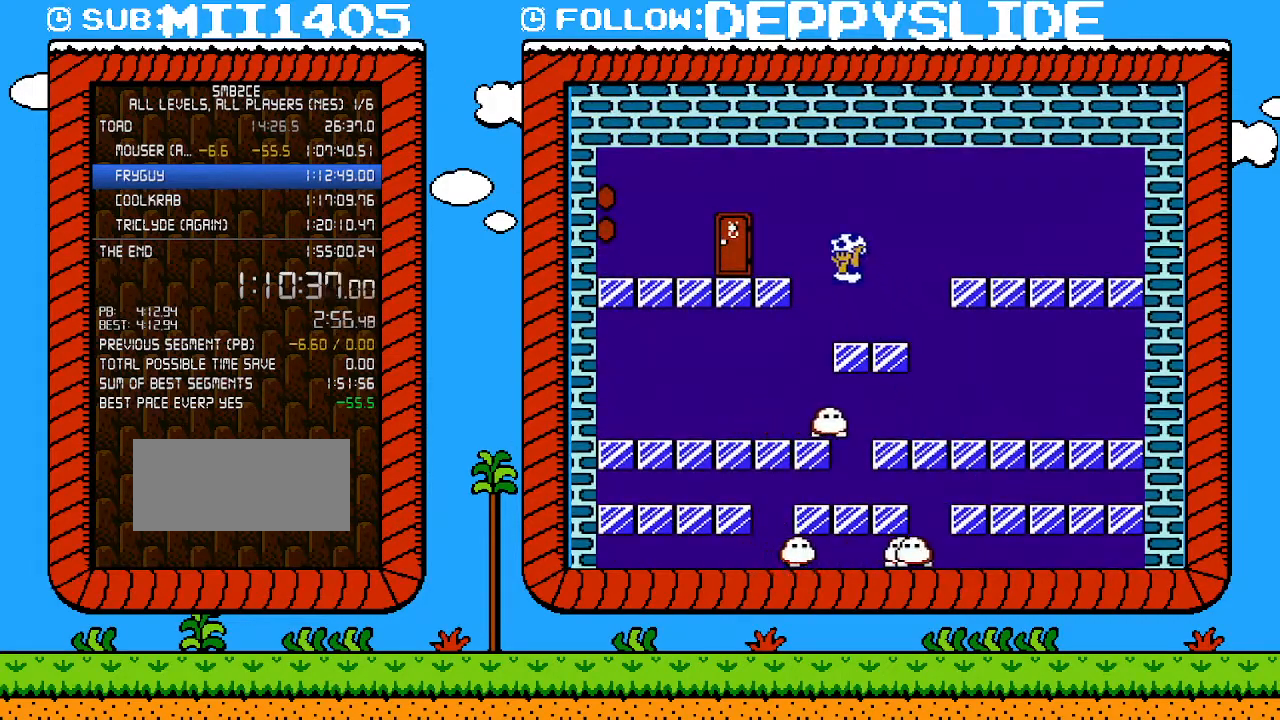
{"buttons": ["B"], "events": [[183, "DPAD_LEFT", "up"], [183, "DPAD_UP", "down"], [217, "A", "up"], [217, "DPAD_RIGHT", "down"], [300, "DPAD_RIGHT", "up"], [333, "DPAD_UP", "up"]]}
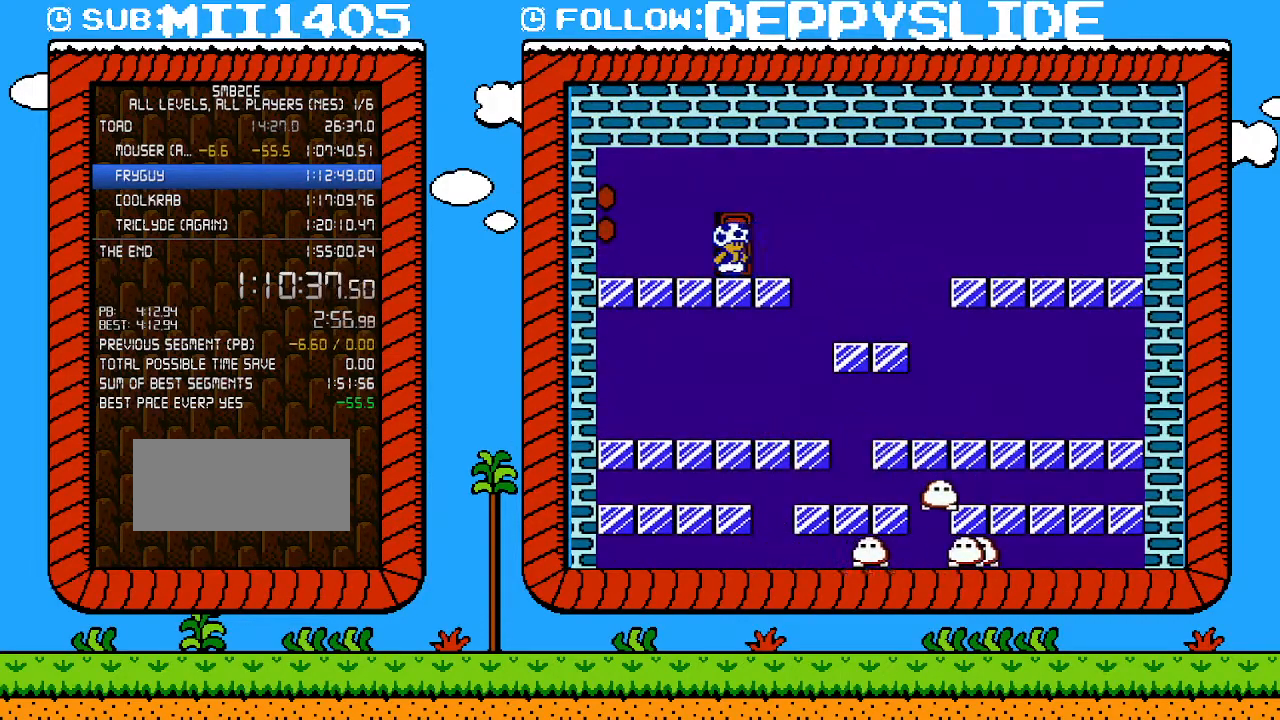
{"buttons": ["B"], "events": [[17, "DPAD_UP", "down"], [83, "DPAD_UP", "up"], [150, "DPAD_UP", "down"], [267, "DPAD_UP", "up"]]}
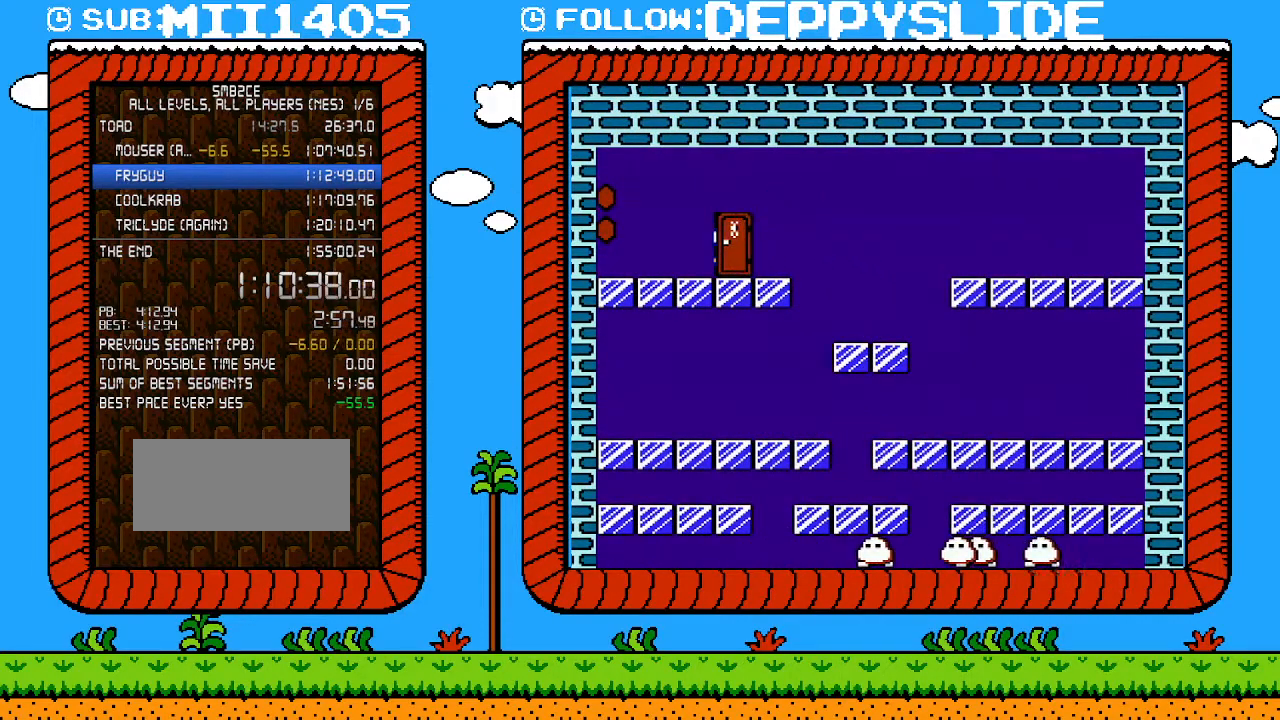
{"buttons": ["B", "DPAD_RIGHT"], "events": [[17, "DPAD_RIGHT", "down"]]}
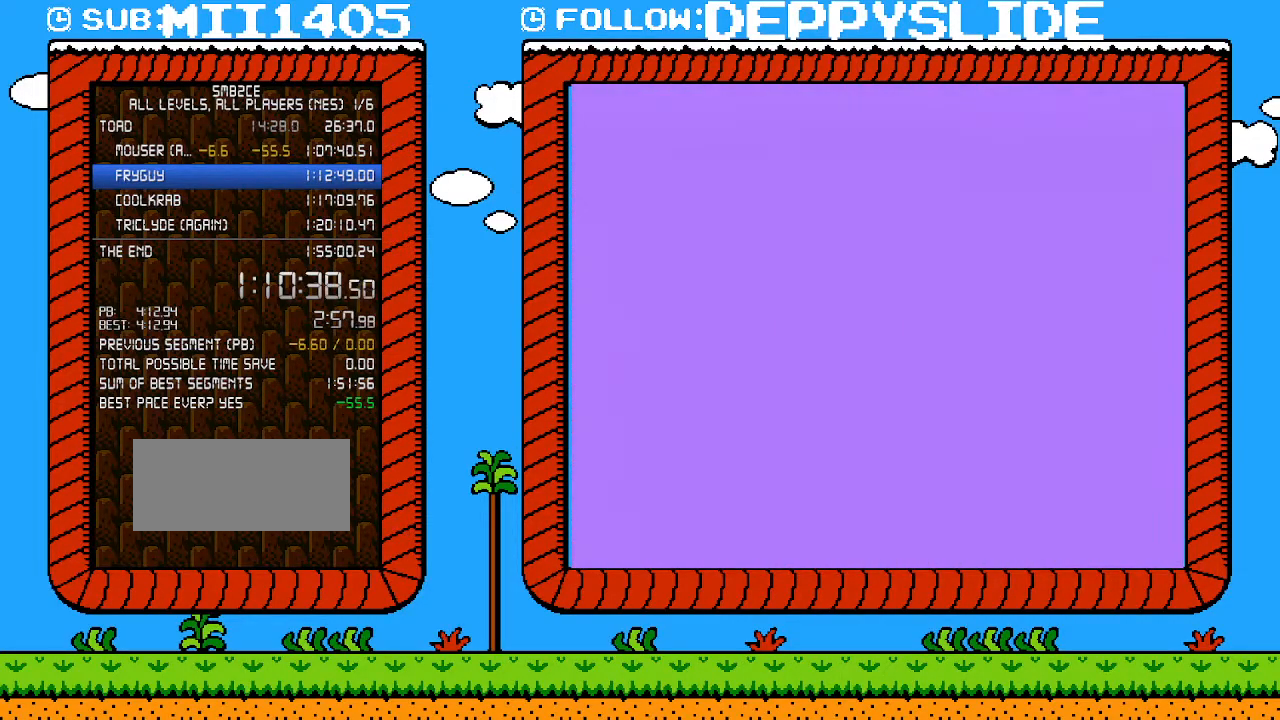
{"buttons": ["B", "DPAD_RIGHT"], "events": []}
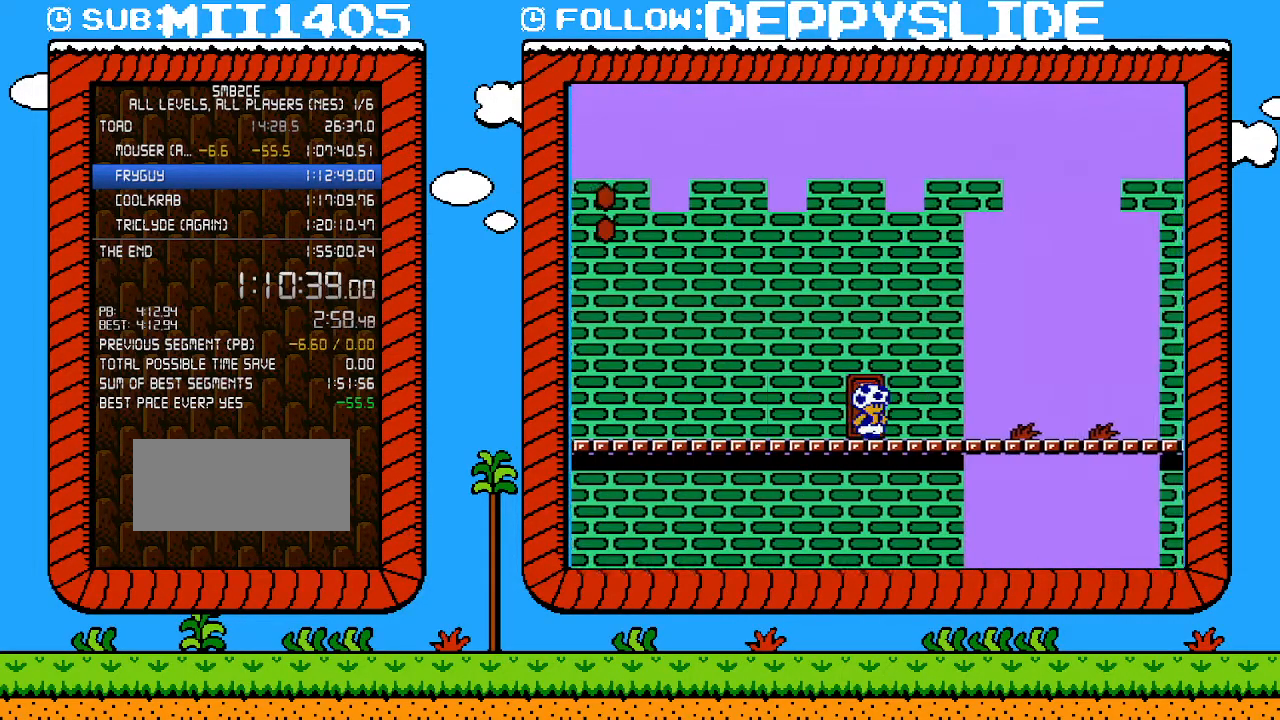
{"buttons": ["B", "DPAD_RIGHT"], "events": []}
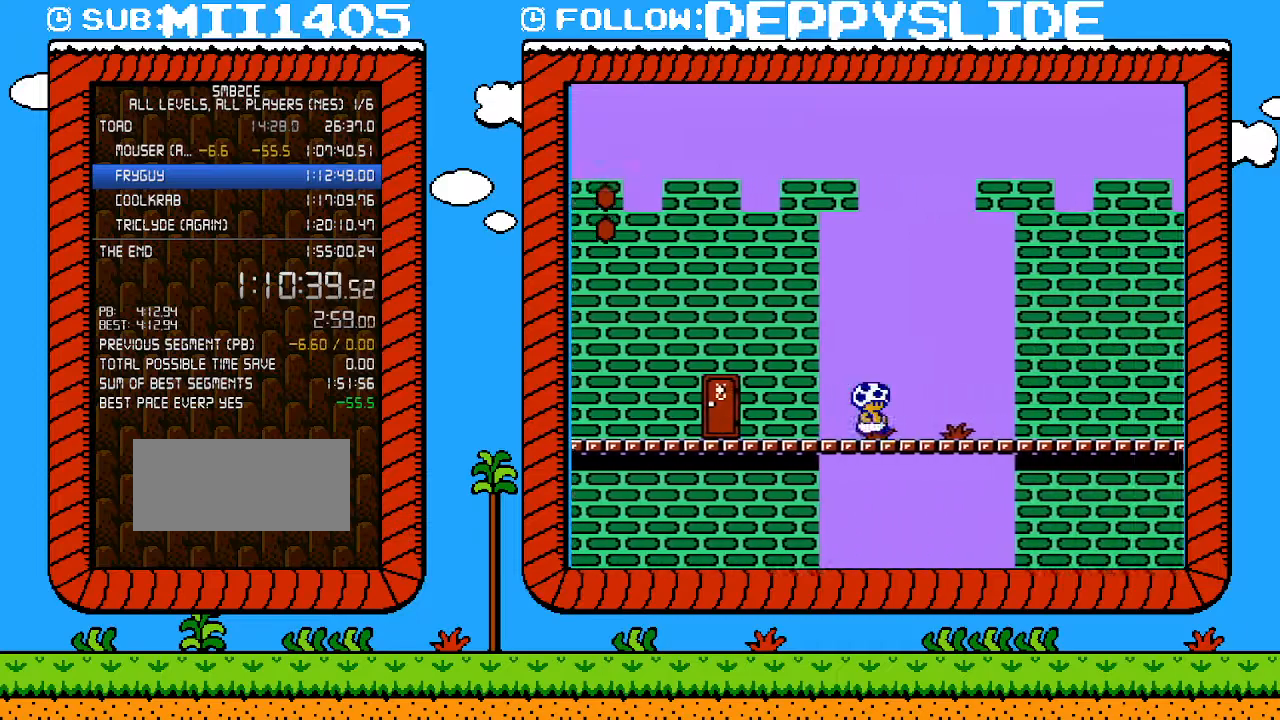
{"buttons": ["B", "DPAD_RIGHT"], "events": []}
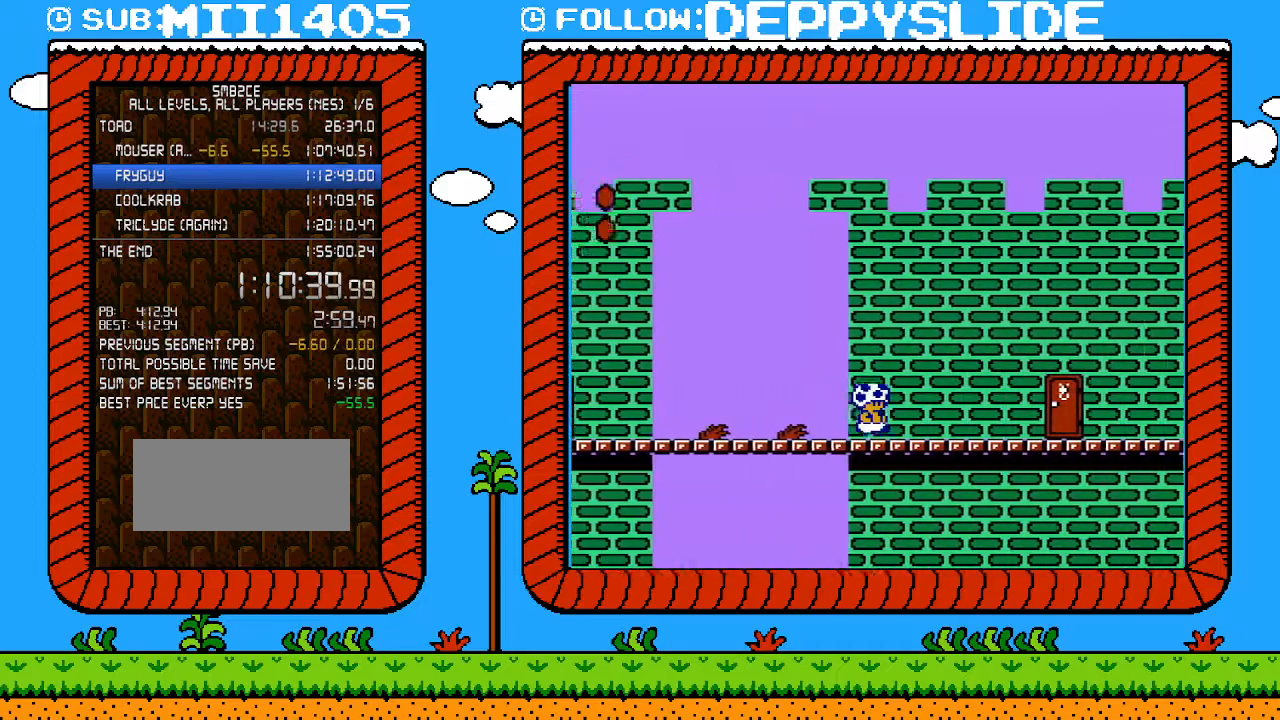
{"buttons": ["B", "DPAD_RIGHT"], "events": []}
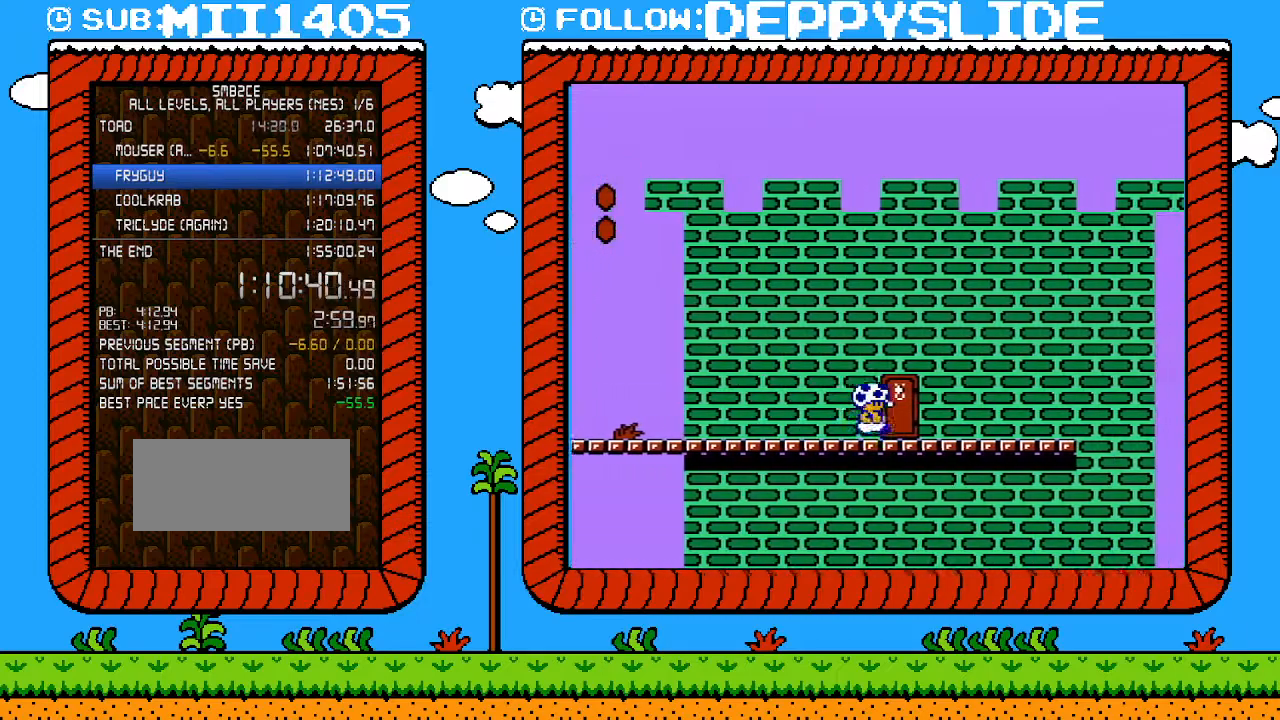
{"buttons": ["B"], "events": [[117, "DPAD_RIGHT", "up"], [217, "DPAD_UP", "down"], [367, "DPAD_UP", "up"]]}
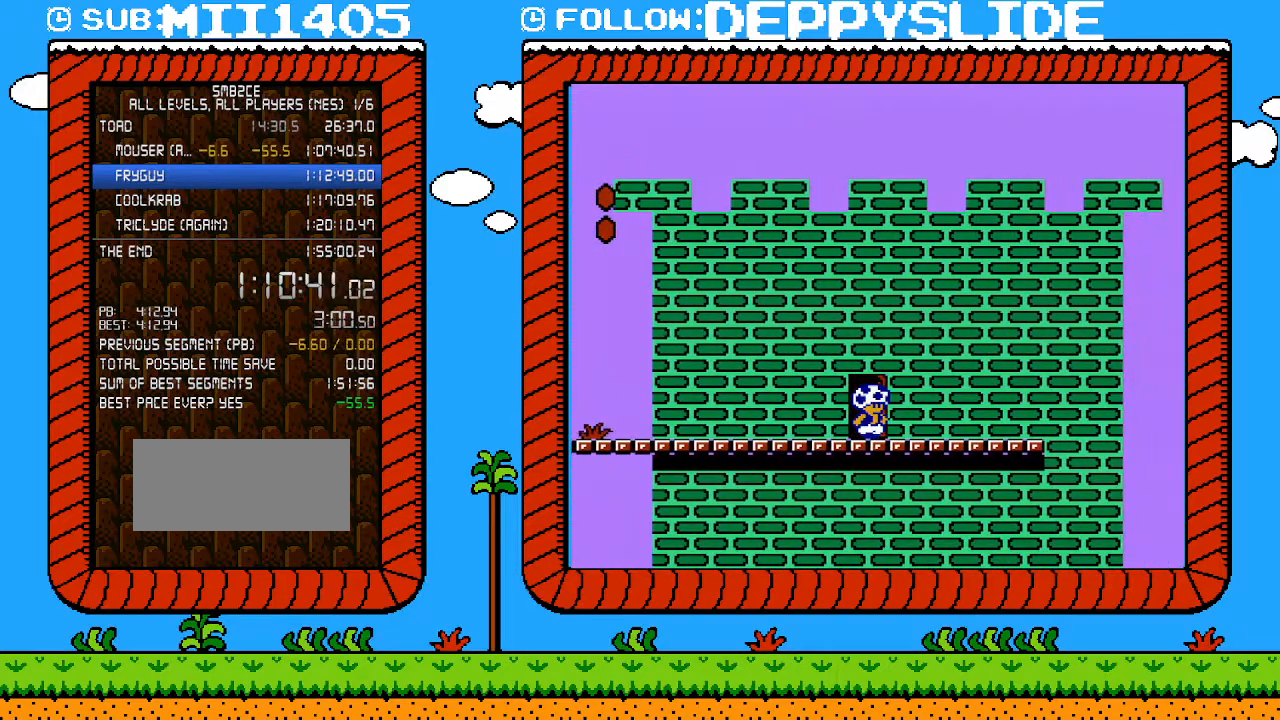
{"buttons": ["B"], "events": []}
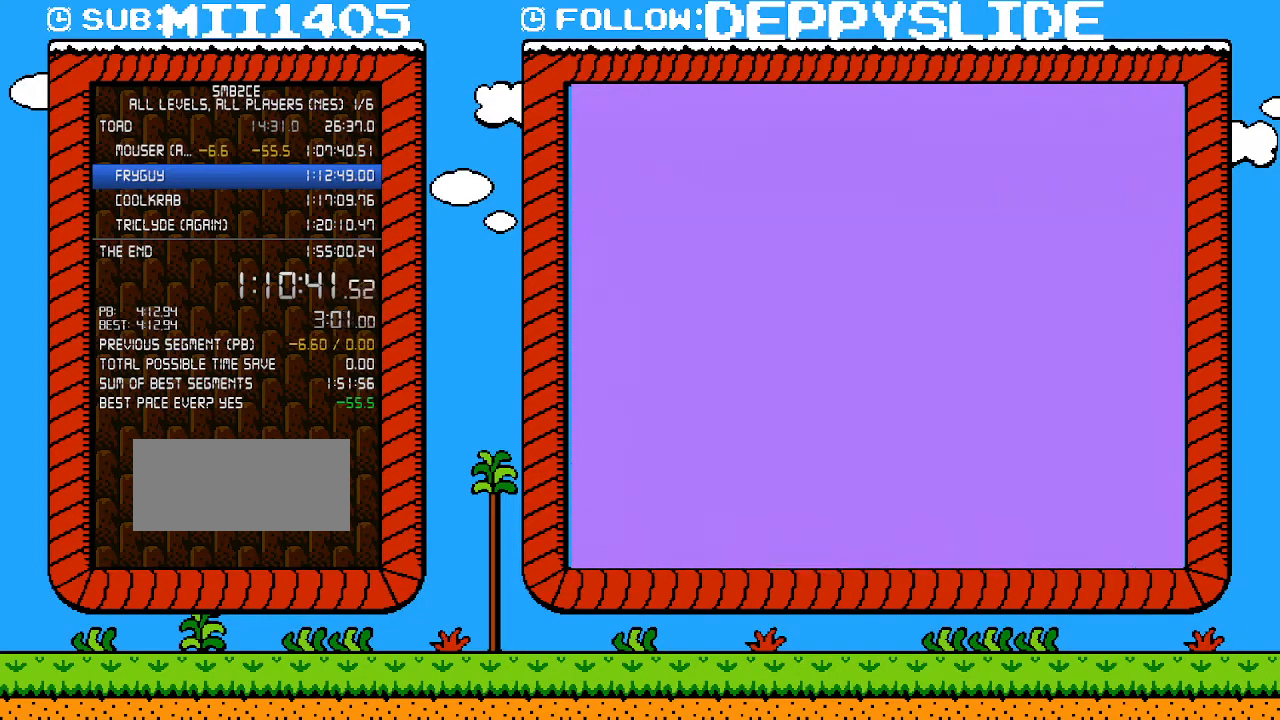
{"buttons": ["B", "DPAD_RIGHT"], "events": [[367, "DPAD_RIGHT", "down"]]}
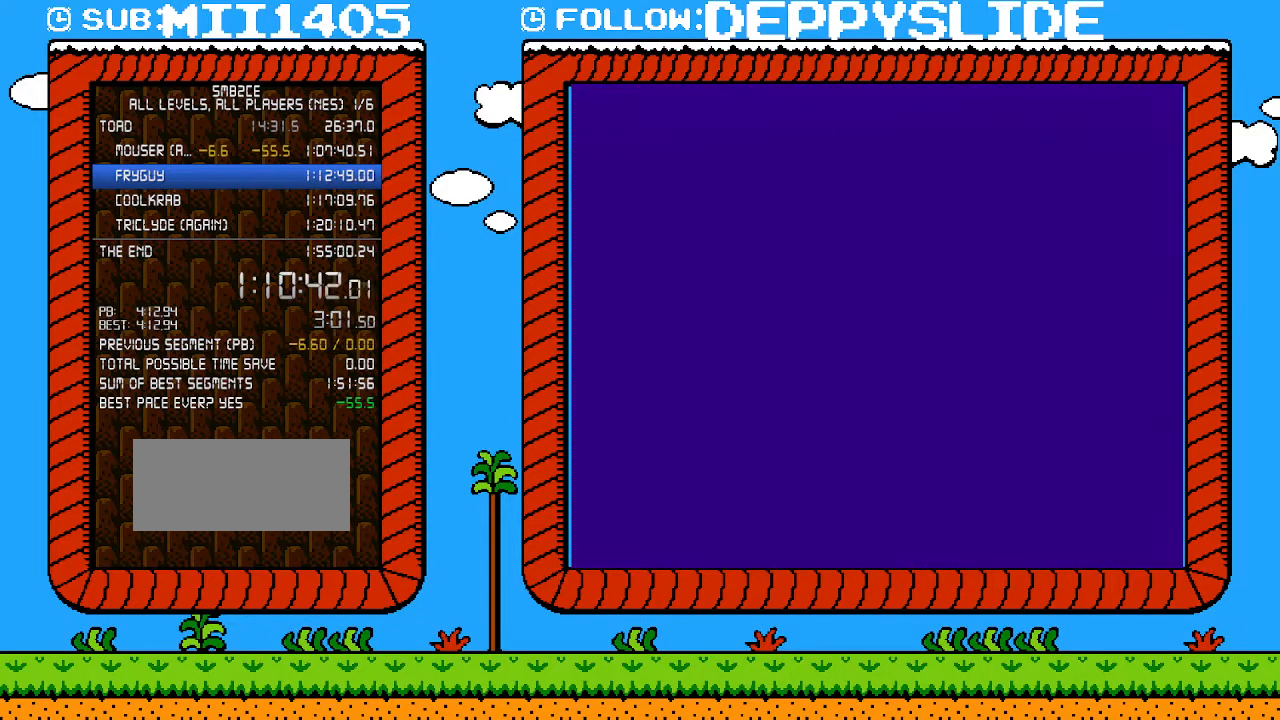
{"buttons": ["B", "DPAD_RIGHT"], "events": []}
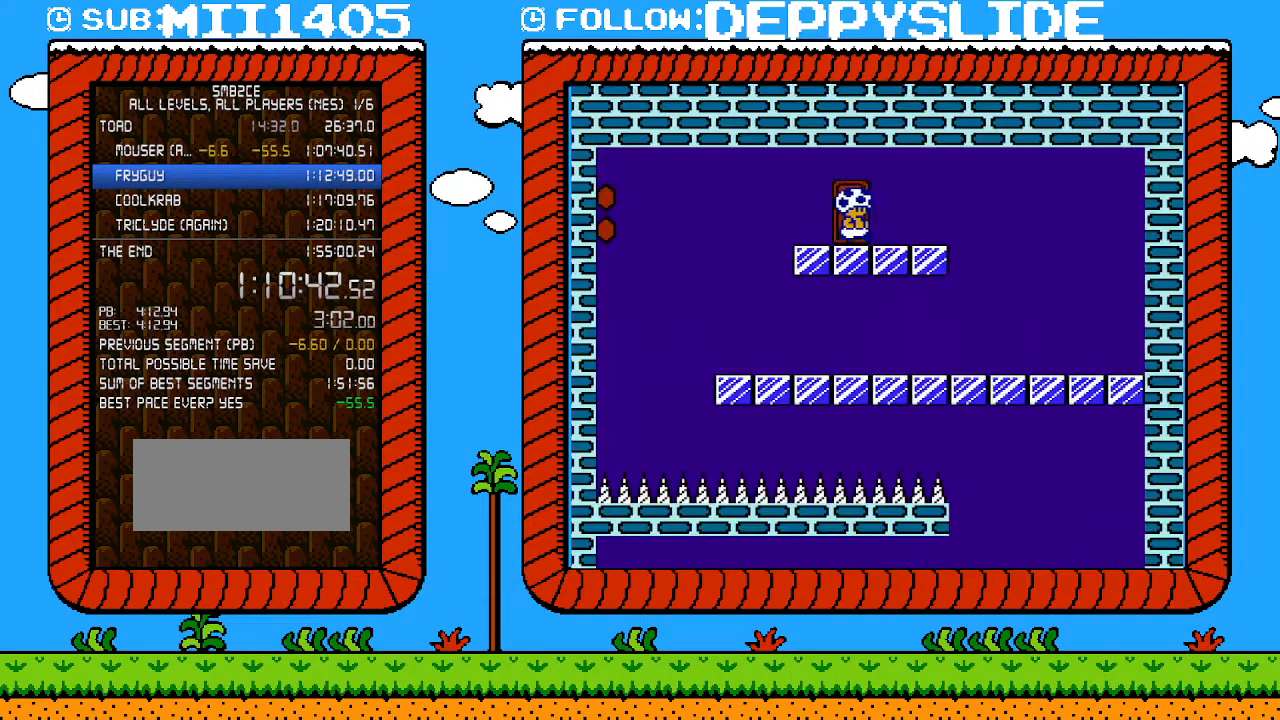
{"buttons": ["B", "DPAD_RIGHT"], "events": []}
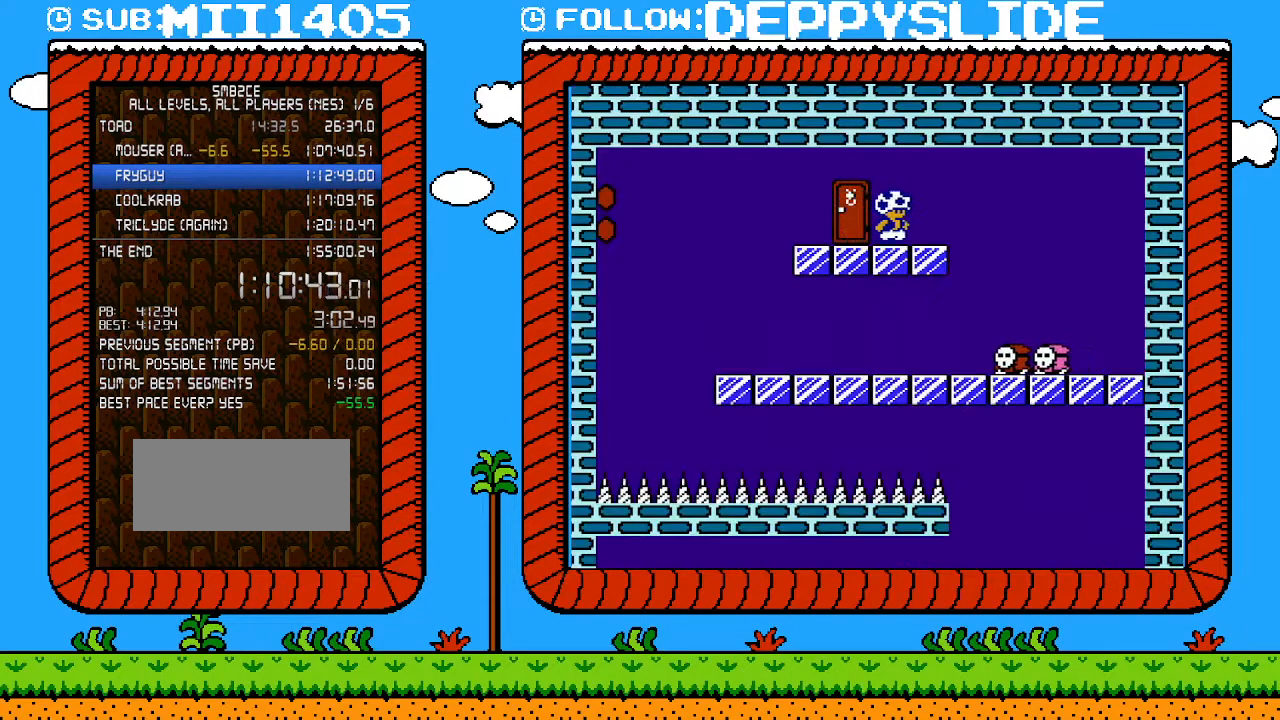
{"buttons": ["B"], "events": [[217, "DPAD_RIGHT", "up"], [217, "DPAD_UP", "down"], [267, "DPAD_LEFT", "down"], [267, "DPAD_UP", "up"], [467, "DPAD_LEFT", "up"]]}
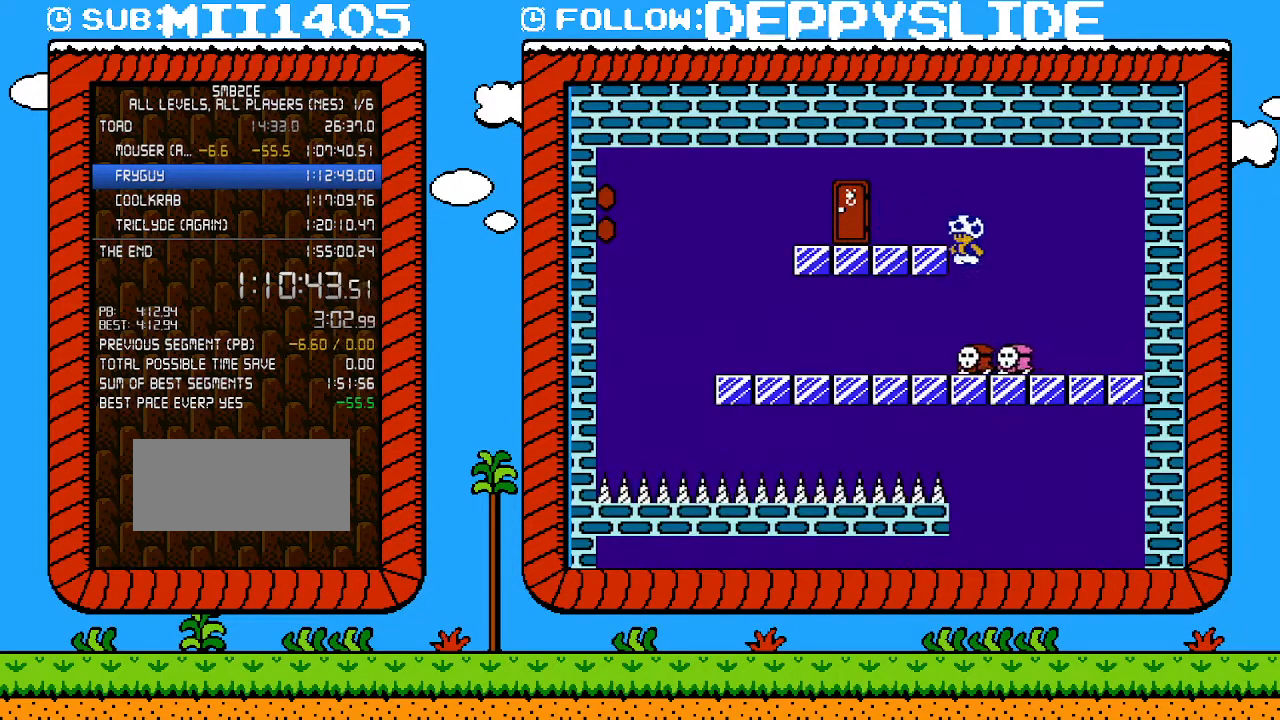
{"buttons": ["B"], "events": [[267, "DPAD_LEFT", "down"], [433, "DPAD_LEFT", "up"]]}
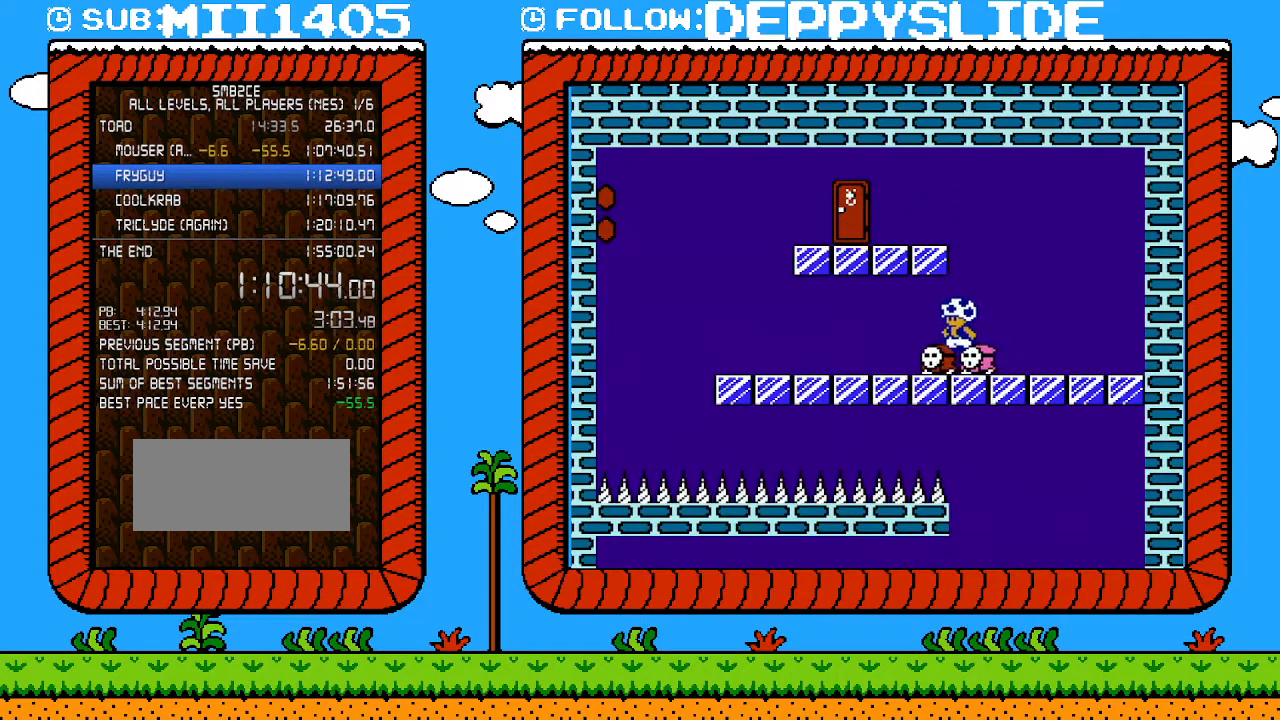
{"buttons": ["B", "DPAD_LEFT"], "events": [[400, "DPAD_LEFT", "down"]]}
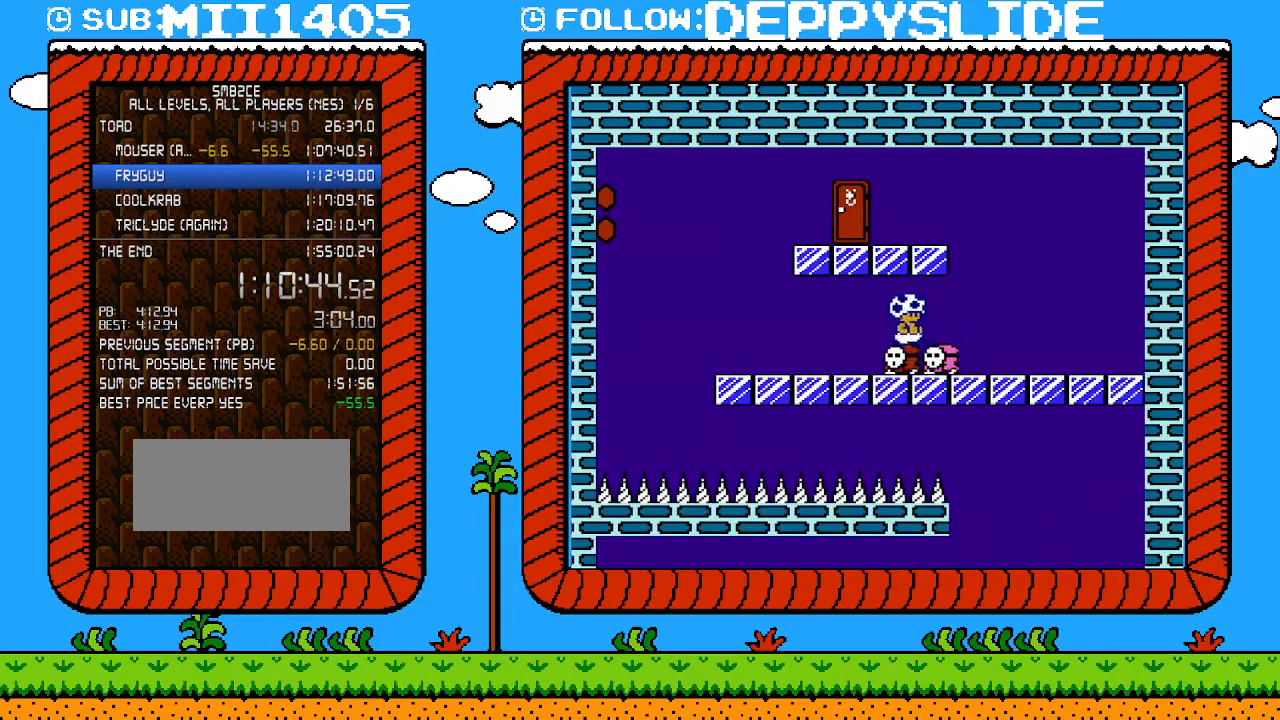
{"buttons": ["B"], "events": [[17, "DPAD_LEFT", "up"], [17, "DPAD_UP", "down"], [50, "DPAD_RIGHT", "down"], [50, "DPAD_UP", "up"], [83, "DPAD_RIGHT", "up"], [333, "DPAD_RIGHT", "down"], [400, "DPAD_RIGHT", "up"]]}
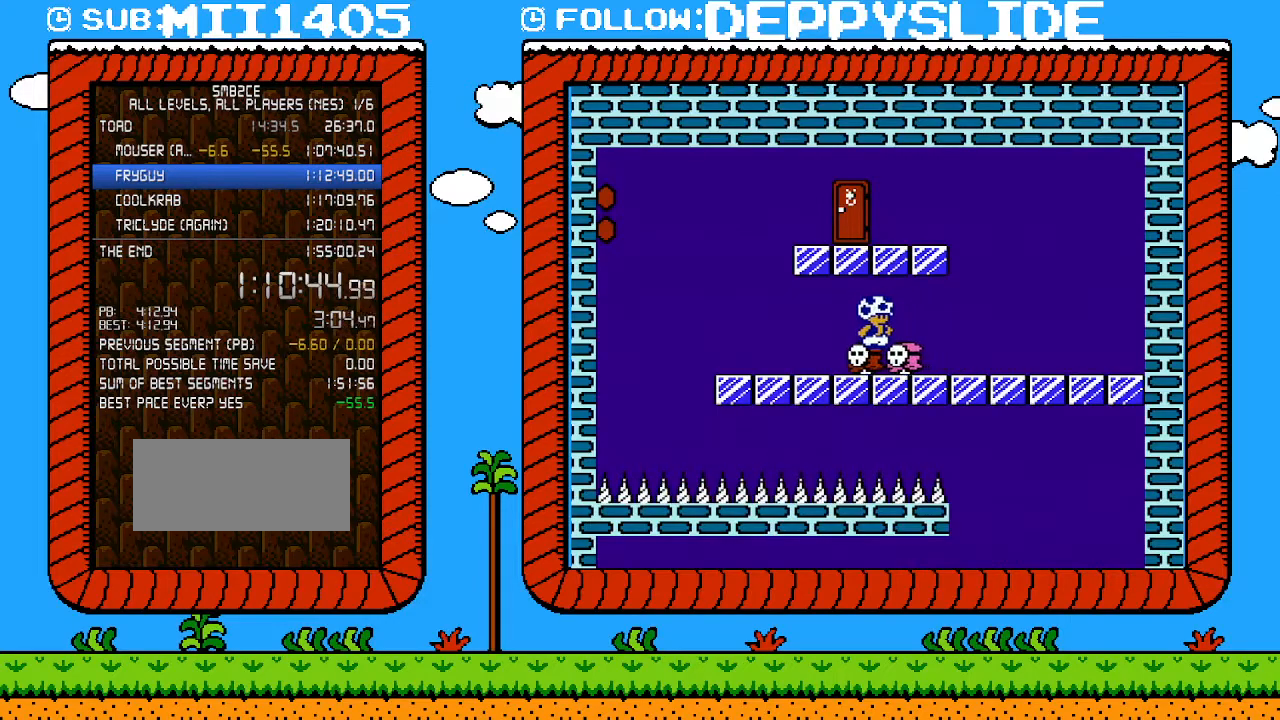
{"buttons": ["B"], "events": [[250, "DPAD_DOWN", "down"], [333, "DPAD_DOWN", "up"], [433, "DPAD_DOWN", "down"], [500, "DPAD_DOWN", "up"]]}
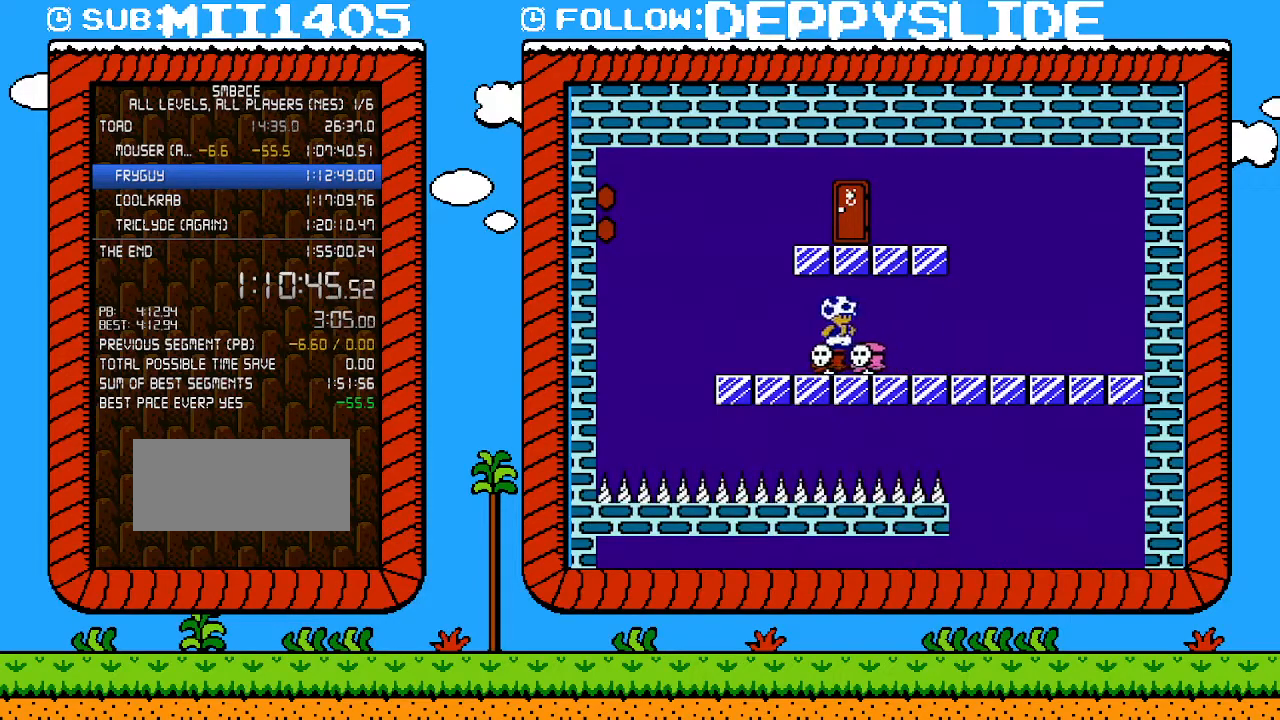
{"buttons": ["B"], "events": [[117, "DPAD_DOWN", "down"], [183, "DPAD_DOWN", "up"], [333, "DPAD_DOWN", "down"], [433, "DPAD_DOWN", "up"]]}
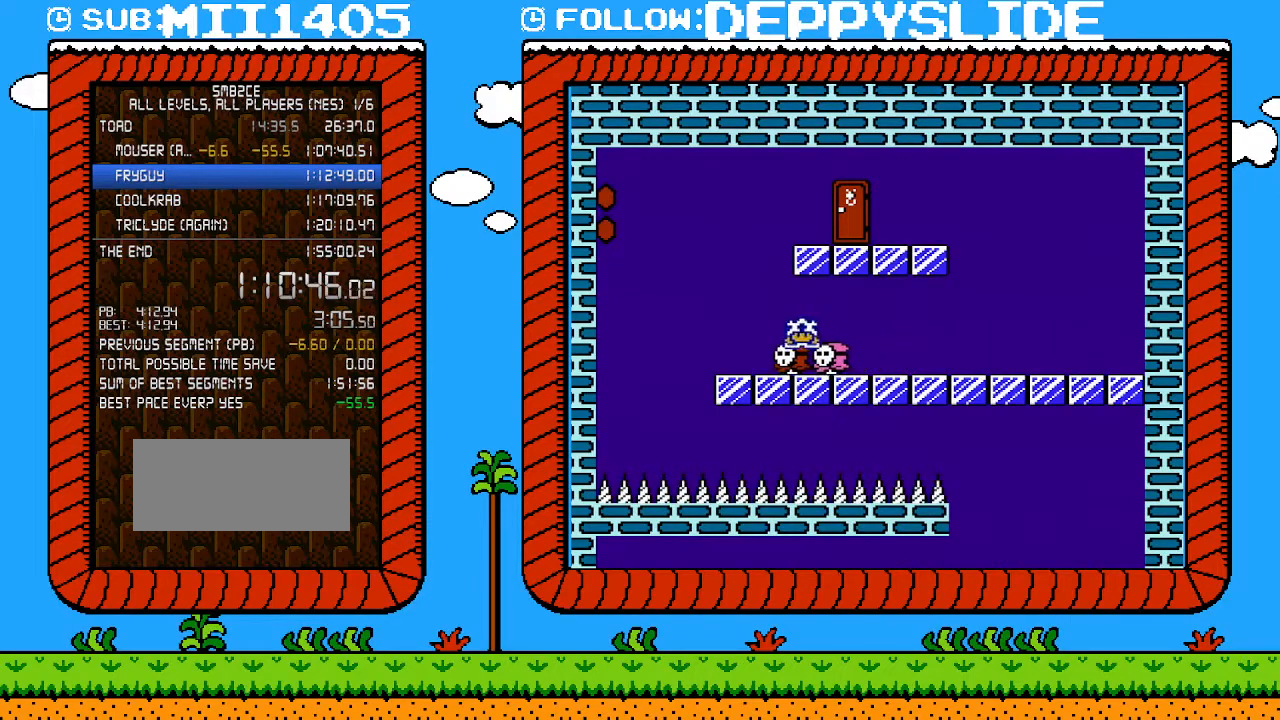
{"buttons": ["B", "DPAD_DOWN"], "events": [[33, "DPAD_DOWN", "down"], [83, "DPAD_DOWN", "up"], [217, "DPAD_DOWN", "down"], [300, "DPAD_DOWN", "up"], [433, "DPAD_DOWN", "down"]]}
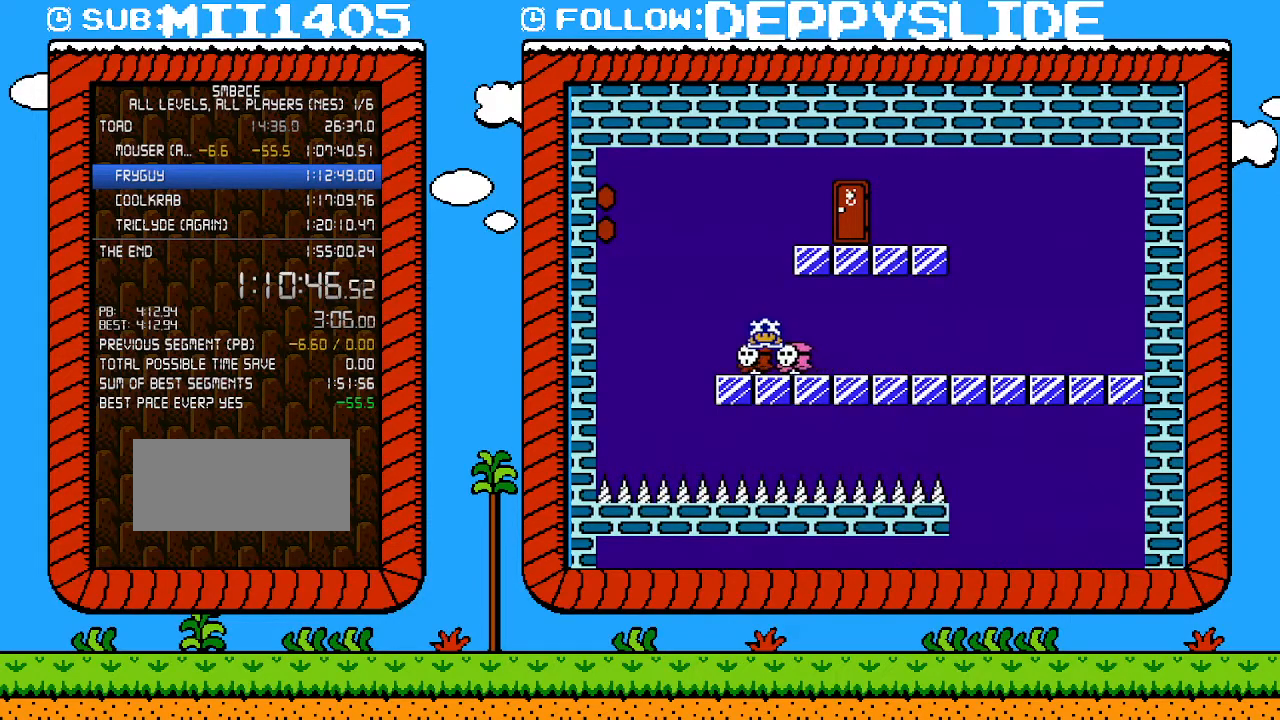
{"buttons": ["DPAD_DOWN"], "events": [[17, "B", "up"]]}
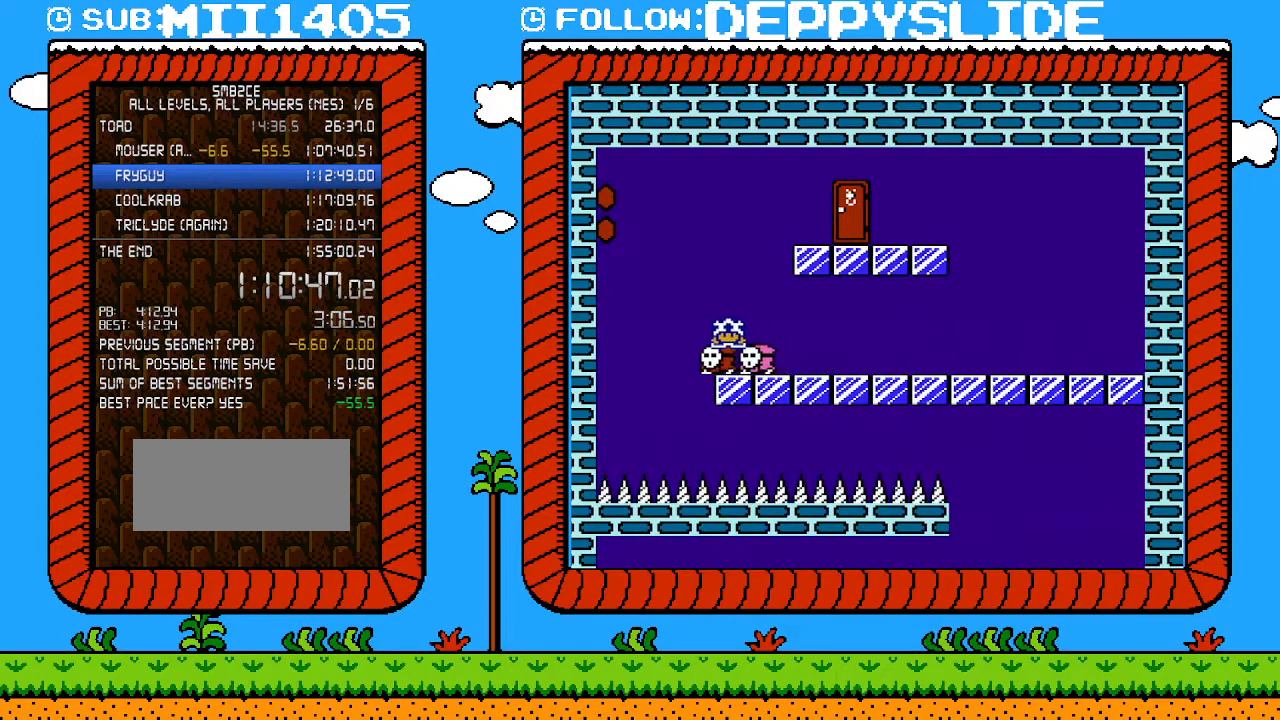
{"buttons": ["DPAD_DOWN"], "events": []}
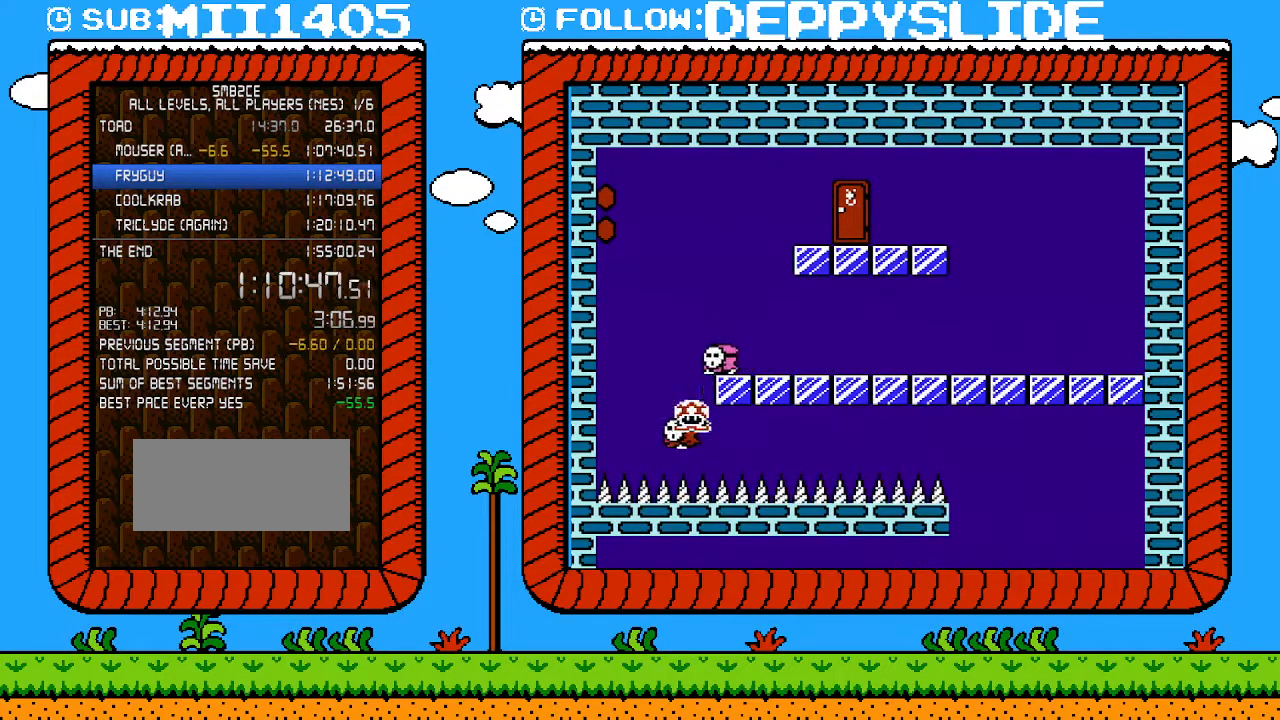
{"buttons": ["DPAD_LEFT"], "events": [[183, "DPAD_DOWN", "up"], [433, "DPAD_LEFT", "down"]]}